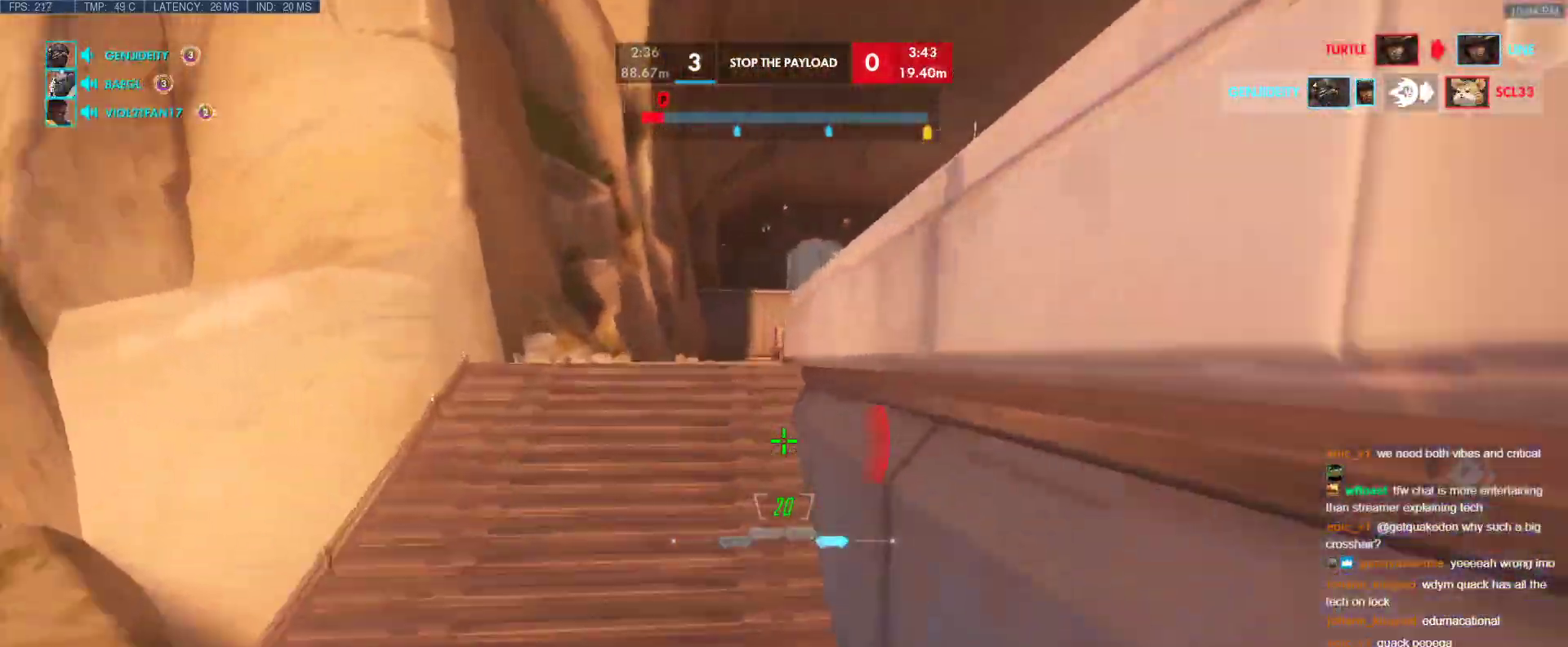
Gameplay with keyboard; each line is a JSON object with the keys held at the frame after it. "events" lists presses ("down") and releases ("up") of "1", "2", "3", "4", "5", "a", "alt", "b", "c", "caps_lock", "ctrl", "d", "e", "f", "g", "n", "q", "r", "s", "shift", "space", "t", "tab", "v", "w", "x" and "z" between this image and that frame as [ms after this image, input, new state], when the widget could be followed in between. No other keys are recorded. Mouse input is not recorded.
{"keys": ["s"], "events": [[50, "a", "down"], [150, "w", "up"], [200, "s", "down"], [283, "a", "up"]]}
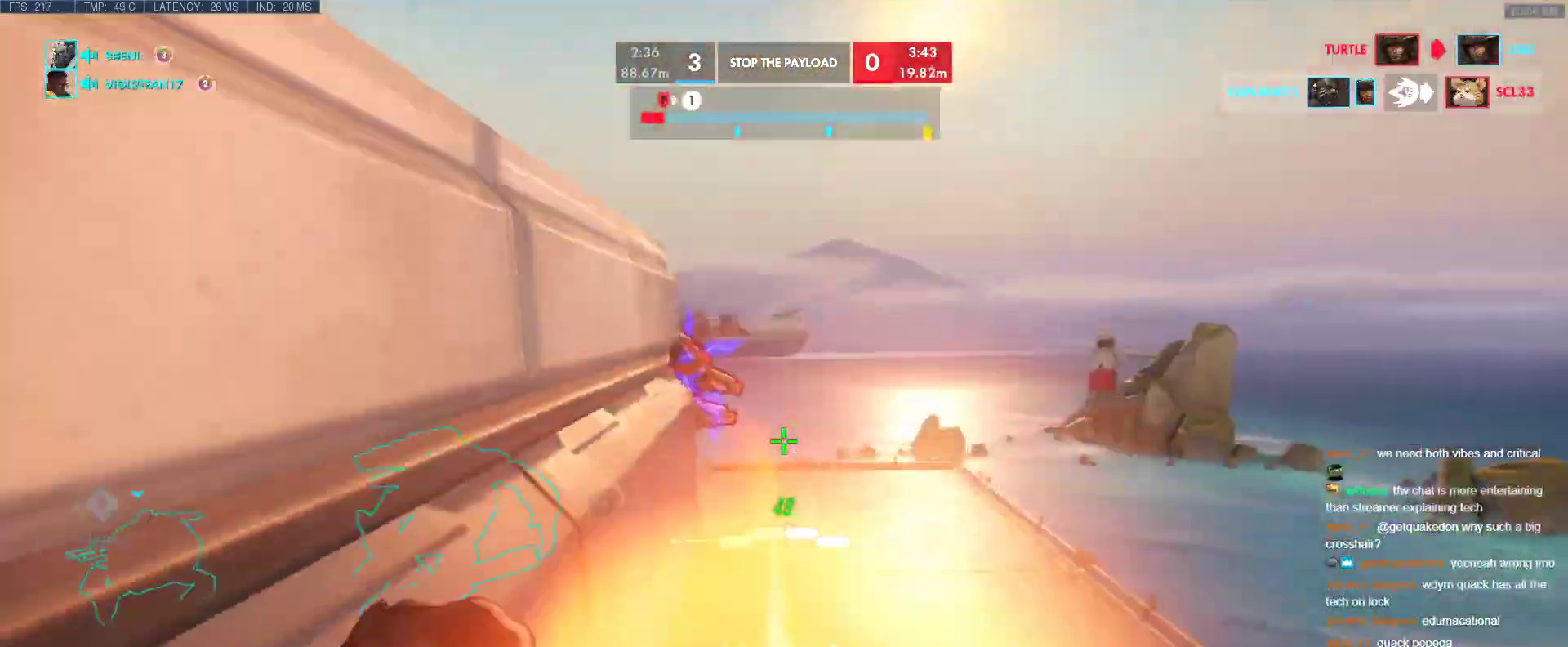
{"keys": ["w"], "events": [[167, "d", "down"], [167, "s", "up"], [217, "s", "down"], [250, "d", "up"], [400, "s", "up"], [450, "w", "down"]]}
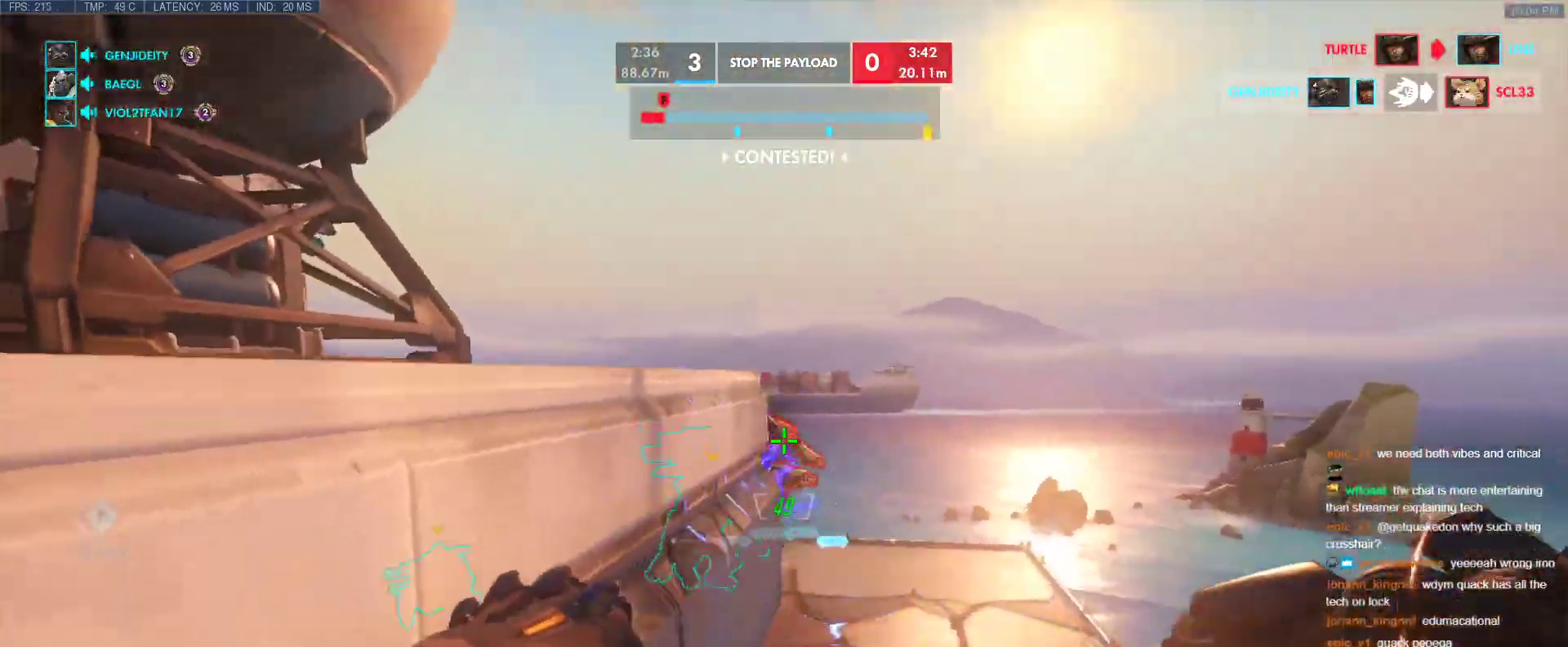
{"keys": ["w"], "events": []}
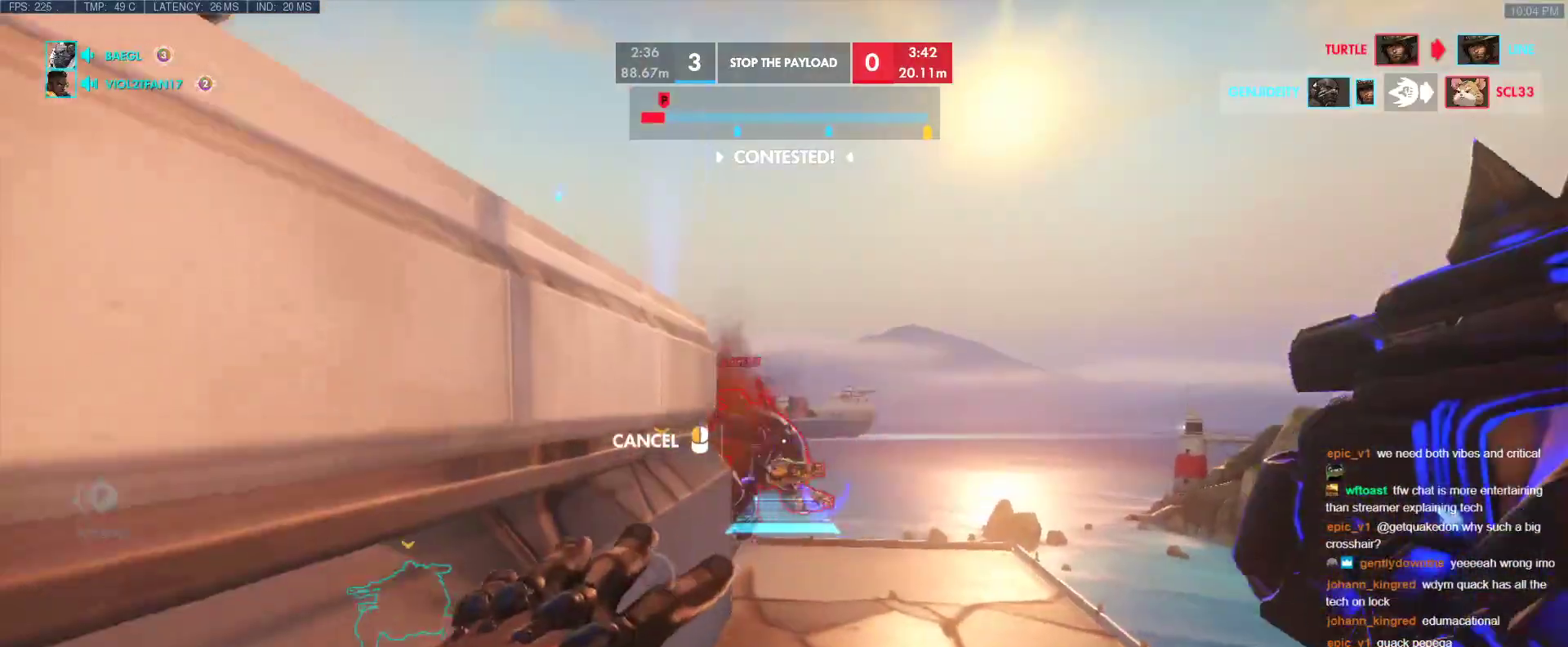
{"keys": ["a"], "events": [[483, "a", "down"], [483, "w", "up"]]}
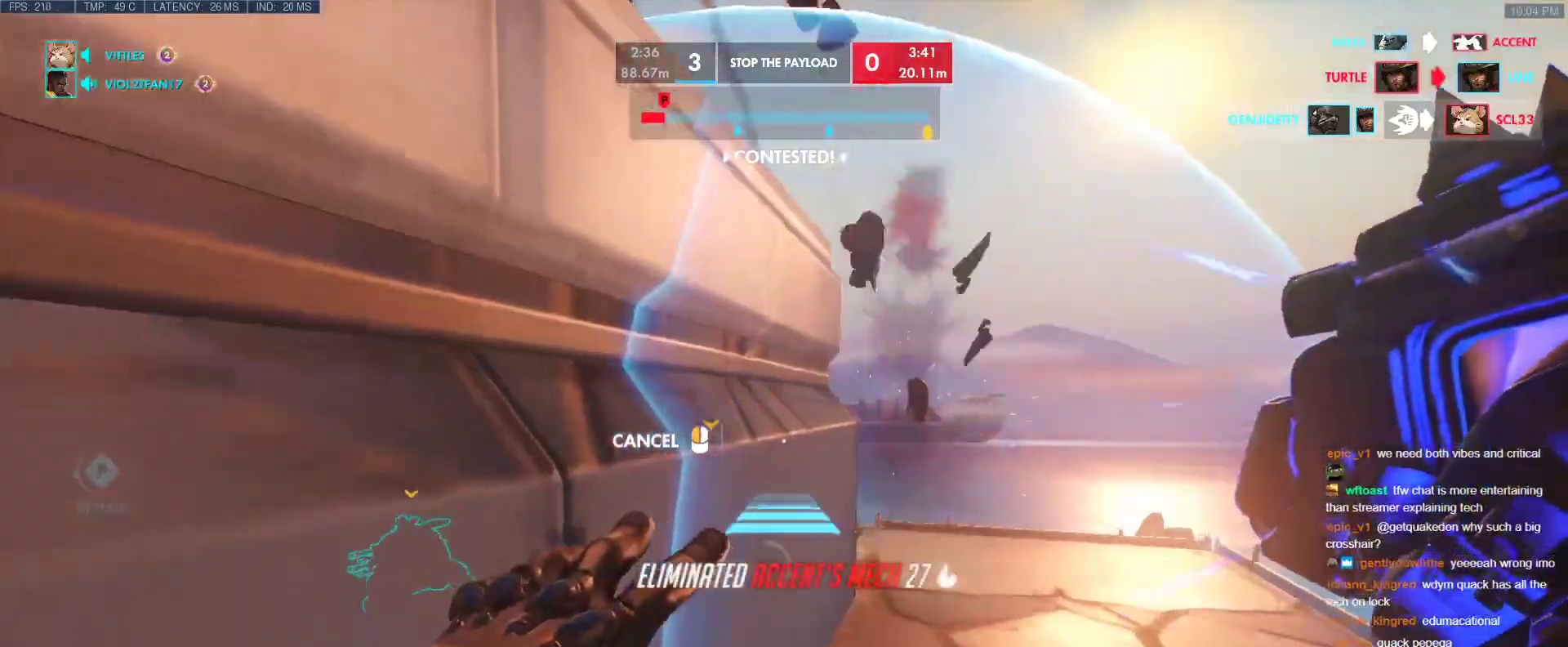
{"keys": ["a"], "events": [[67, "s", "down"], [167, "a", "up"], [217, "d", "down"], [250, "s", "up"], [400, "a", "down"], [400, "d", "up"]]}
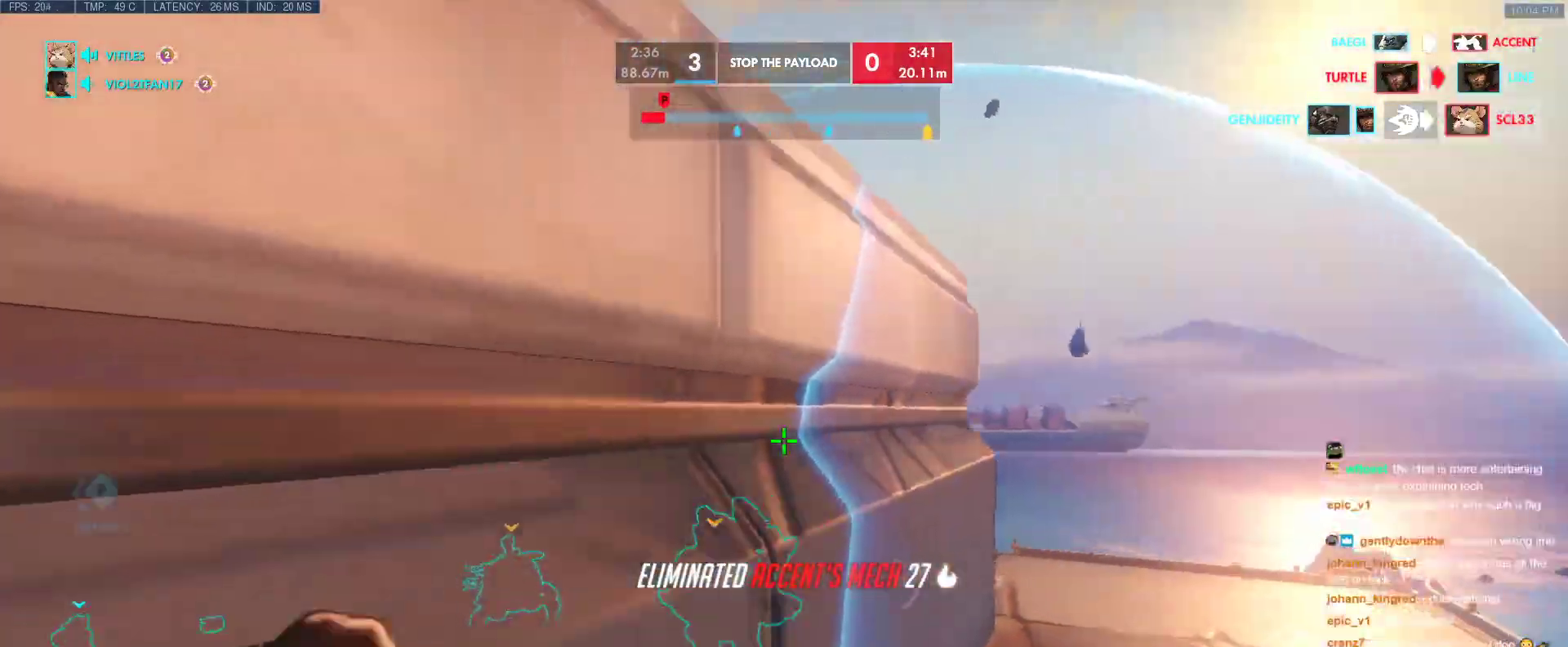
{"keys": ["a", "space", "w"], "events": [[233, "w", "down"], [367, "space", "down"]]}
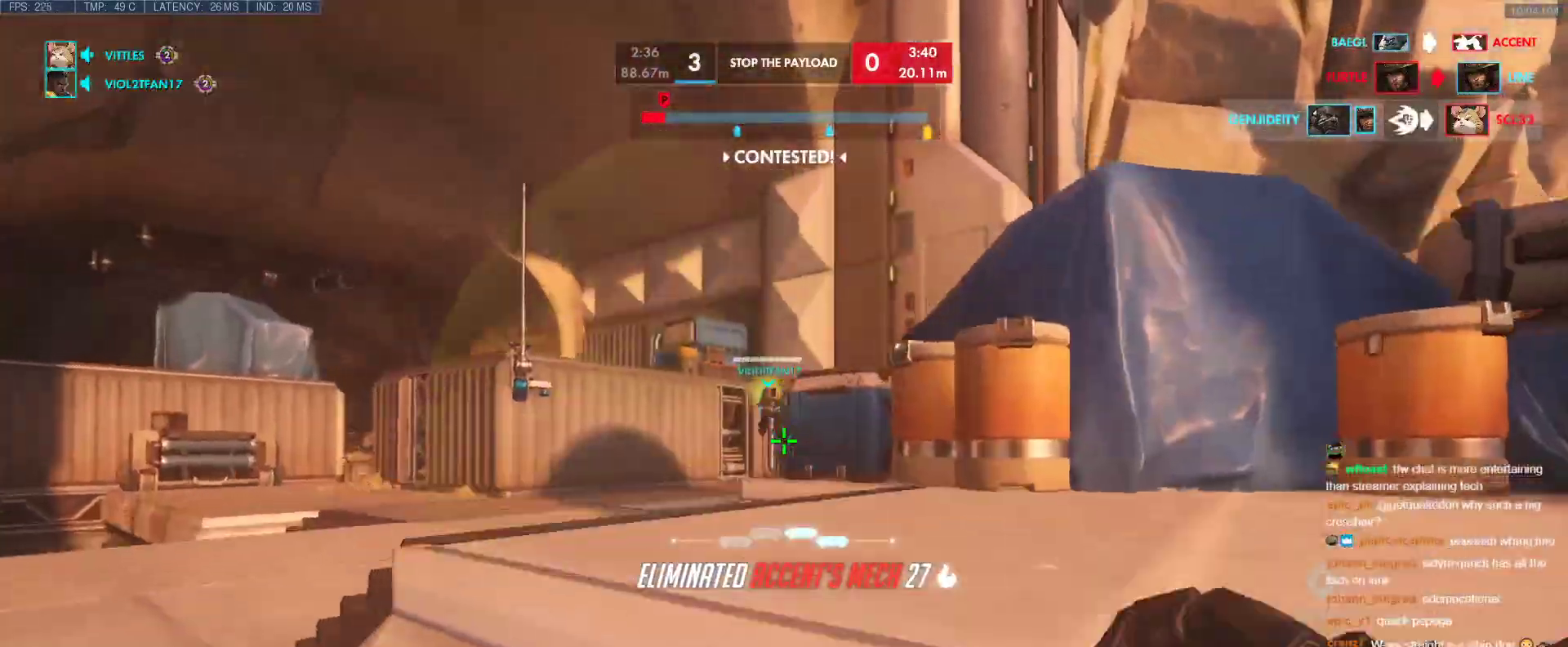
{"keys": ["a", "w"], "events": [[100, "space", "up"]]}
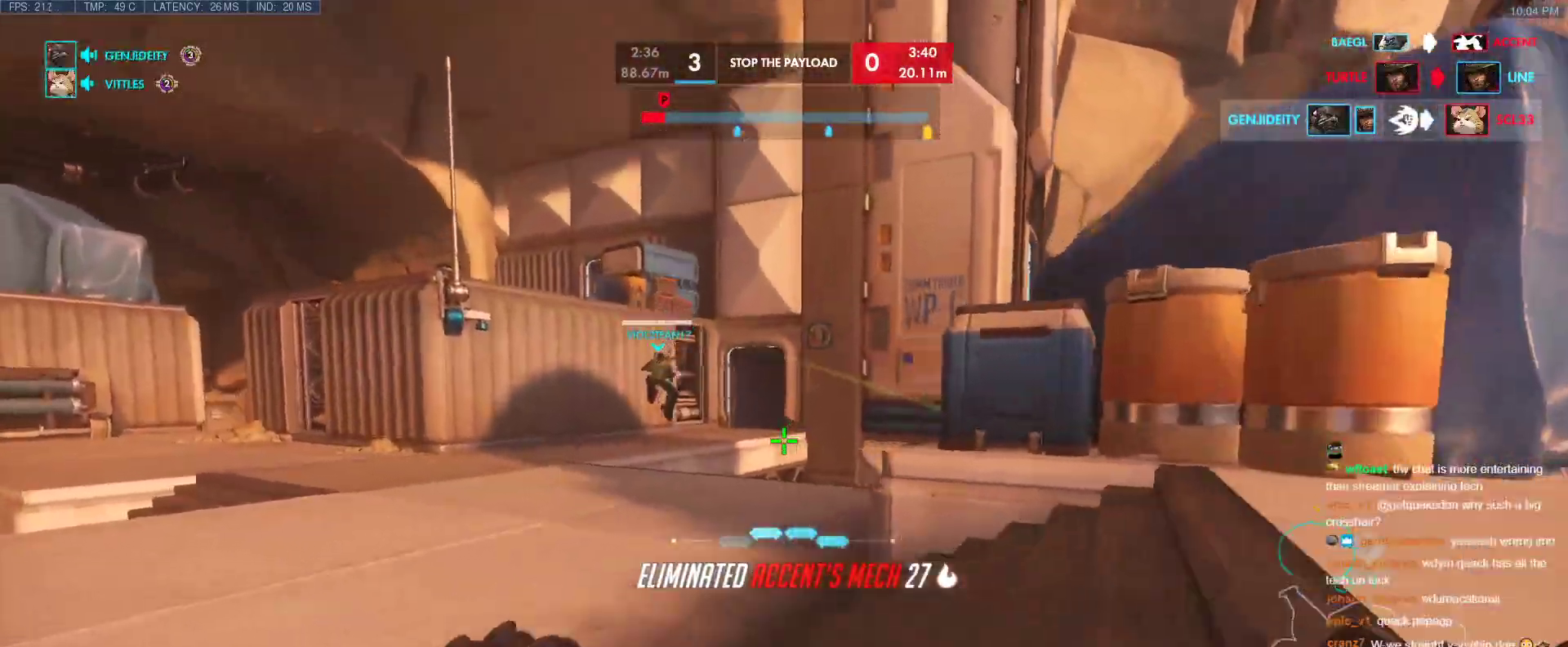
{"keys": ["w"], "events": [[117, "a", "up"]]}
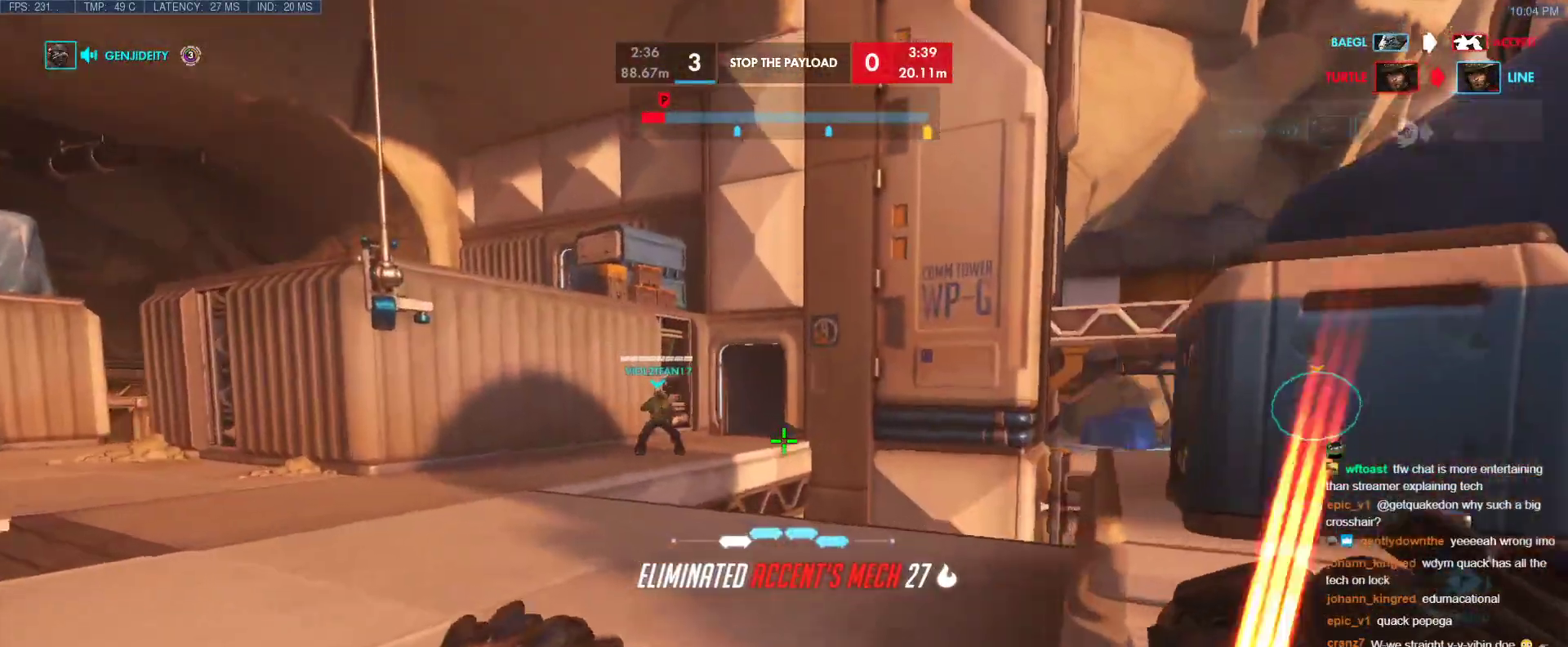
{"keys": ["w"], "events": []}
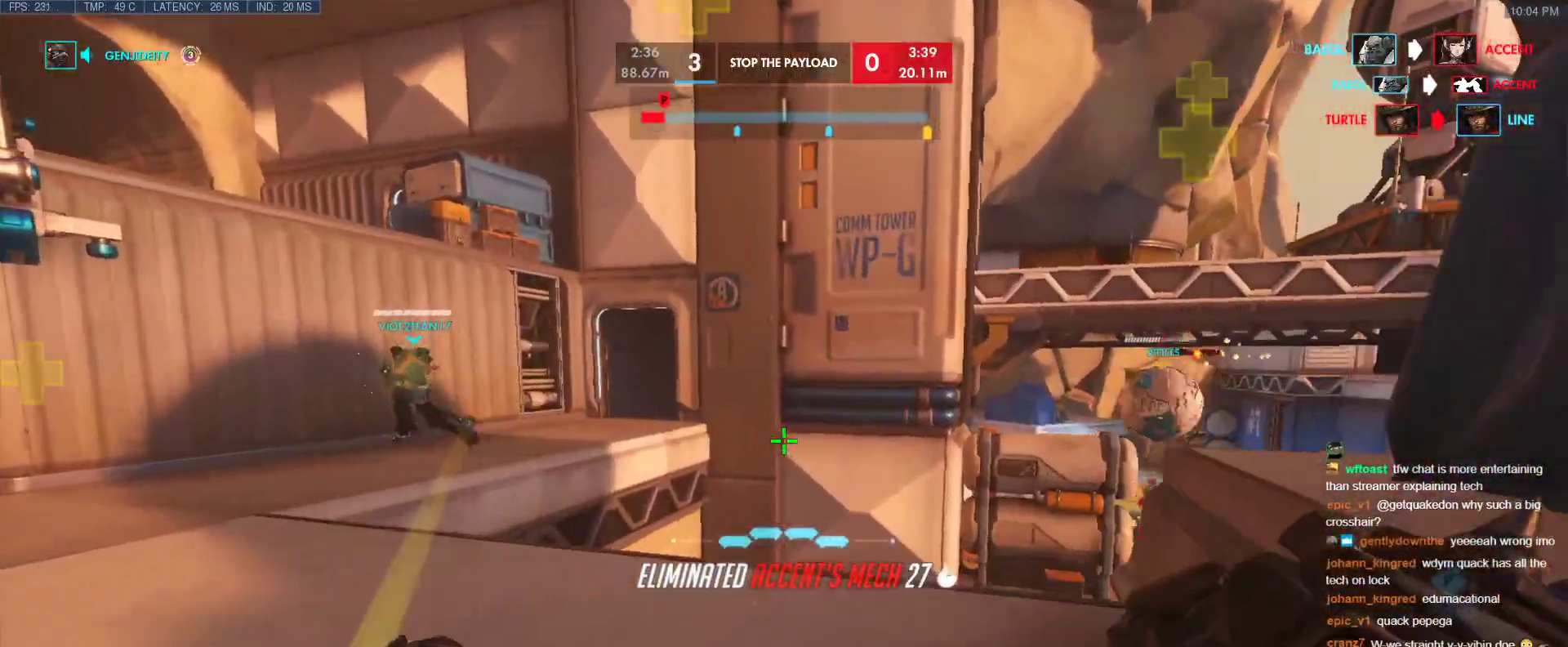
{"keys": ["a", "w"], "events": [[100, "a", "down"]]}
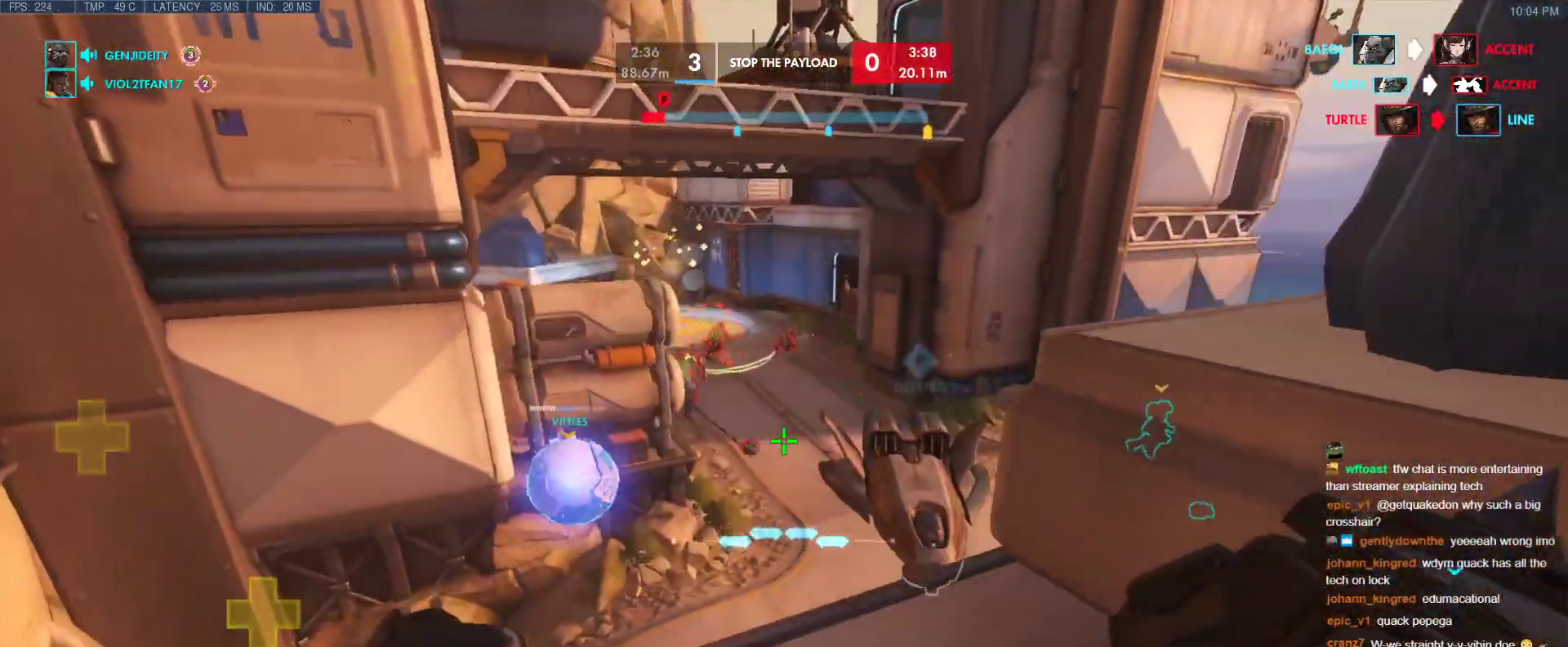
{"keys": ["a"], "events": [[117, "a", "up"], [300, "a", "down"], [400, "w", "up"]]}
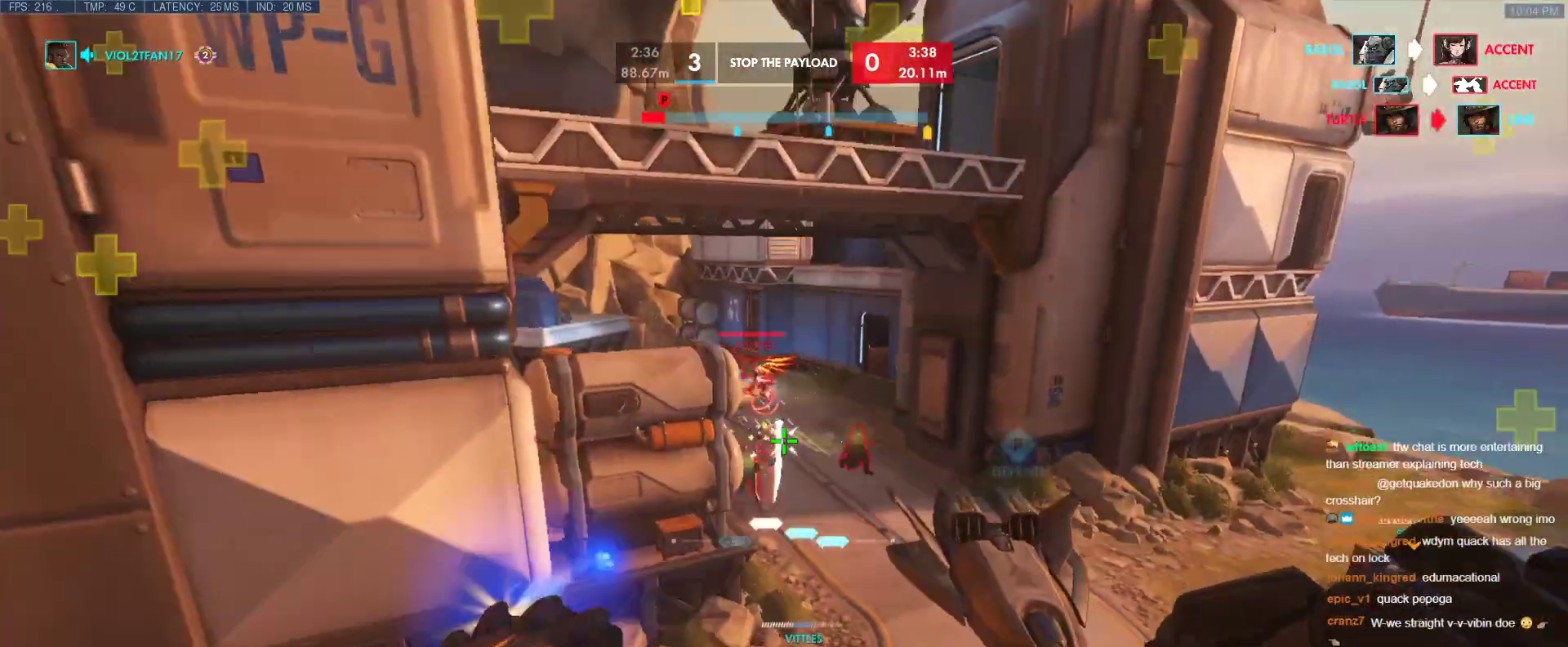
{"keys": ["a", "w"], "events": [[500, "w", "down"]]}
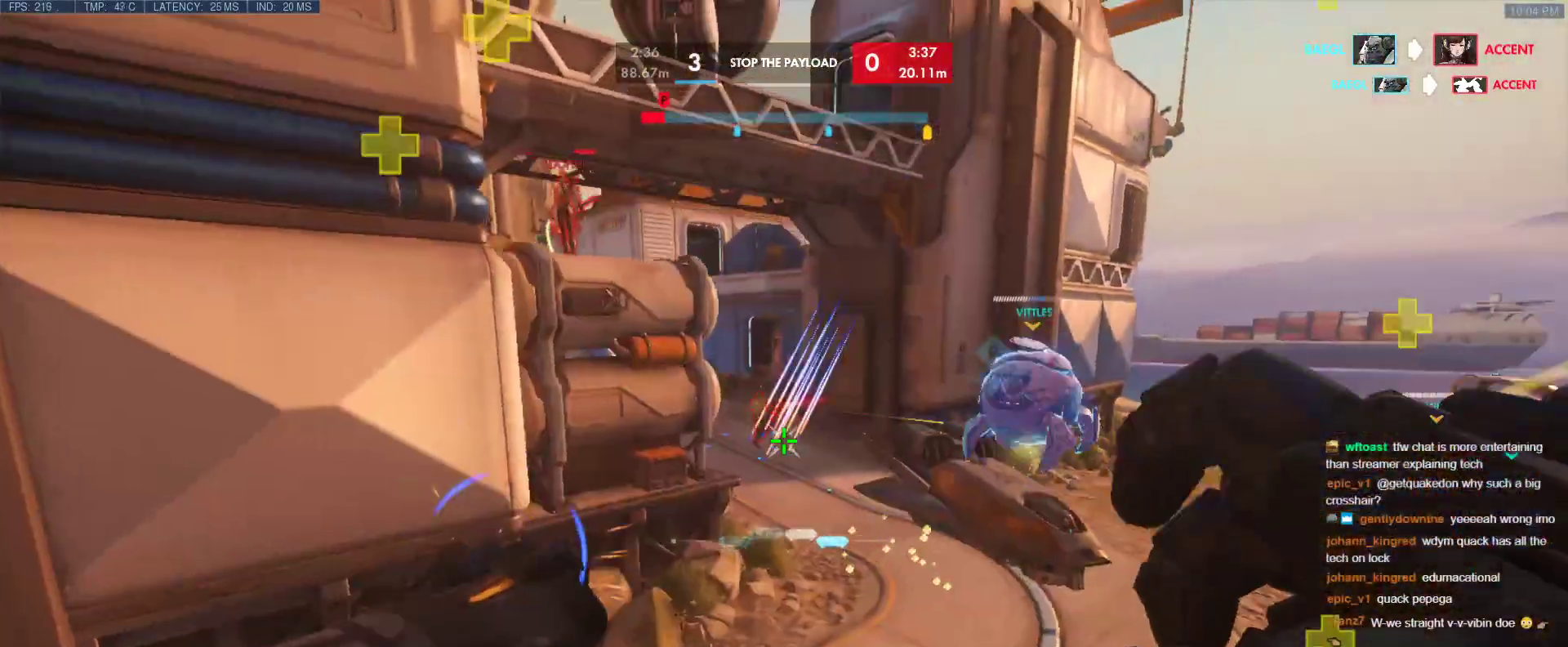
{"keys": ["w"], "events": [[50, "e", "down"], [150, "a", "up"], [150, "e", "up"], [200, "e", "down"], [250, "e", "up"], [283, "e", "down"], [383, "e", "up"]]}
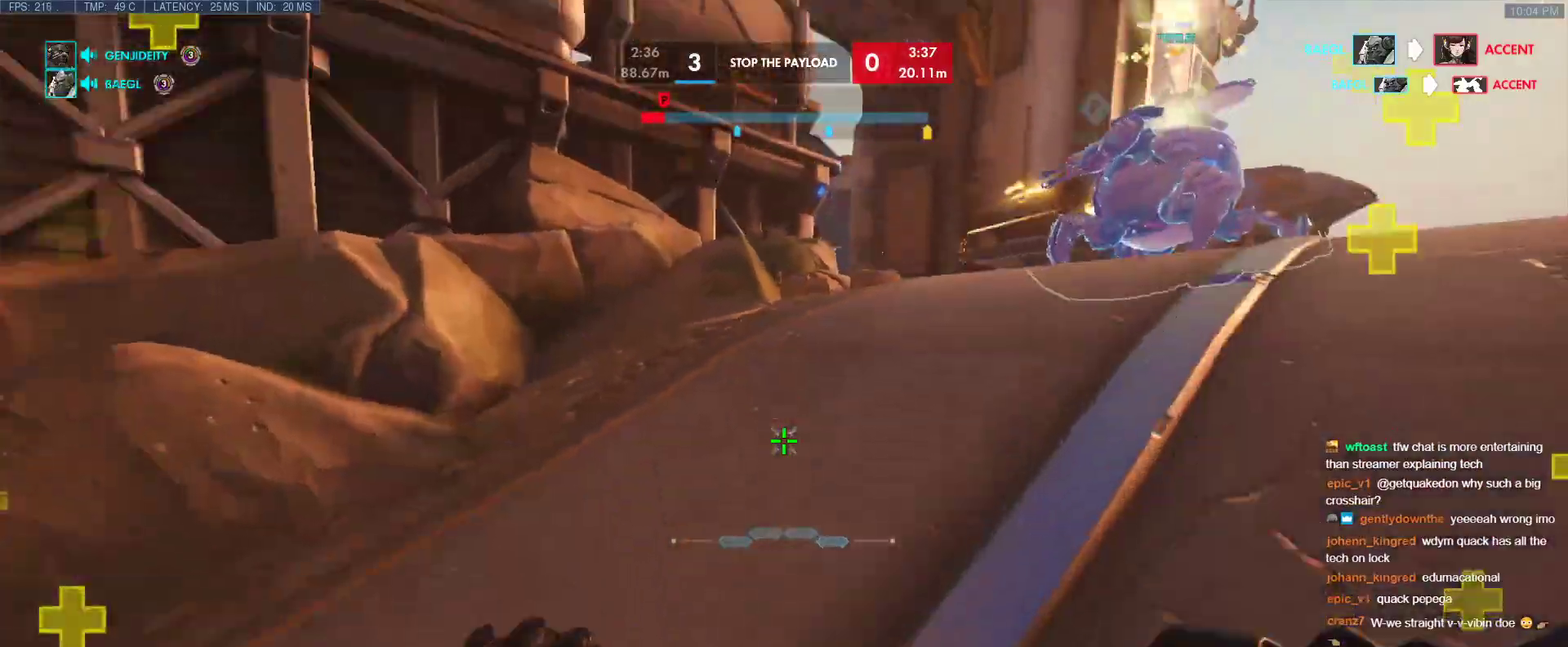
{"keys": ["a", "w"], "events": [[250, "d", "down"], [350, "d", "up"], [400, "a", "down"]]}
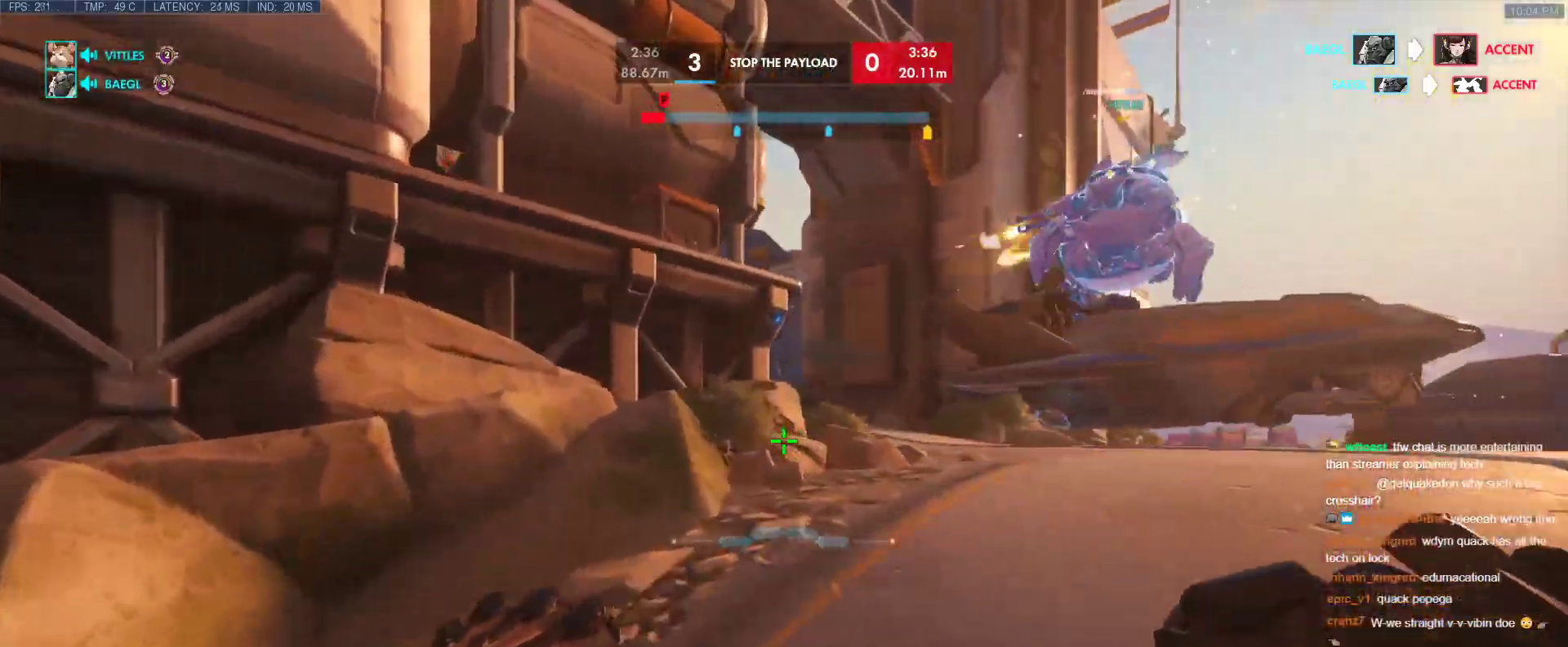
{"keys": ["d"], "events": [[267, "space", "down"], [267, "w", "up"], [317, "s", "down"], [367, "a", "up"], [367, "d", "down"], [417, "space", "up"], [467, "s", "up"]]}
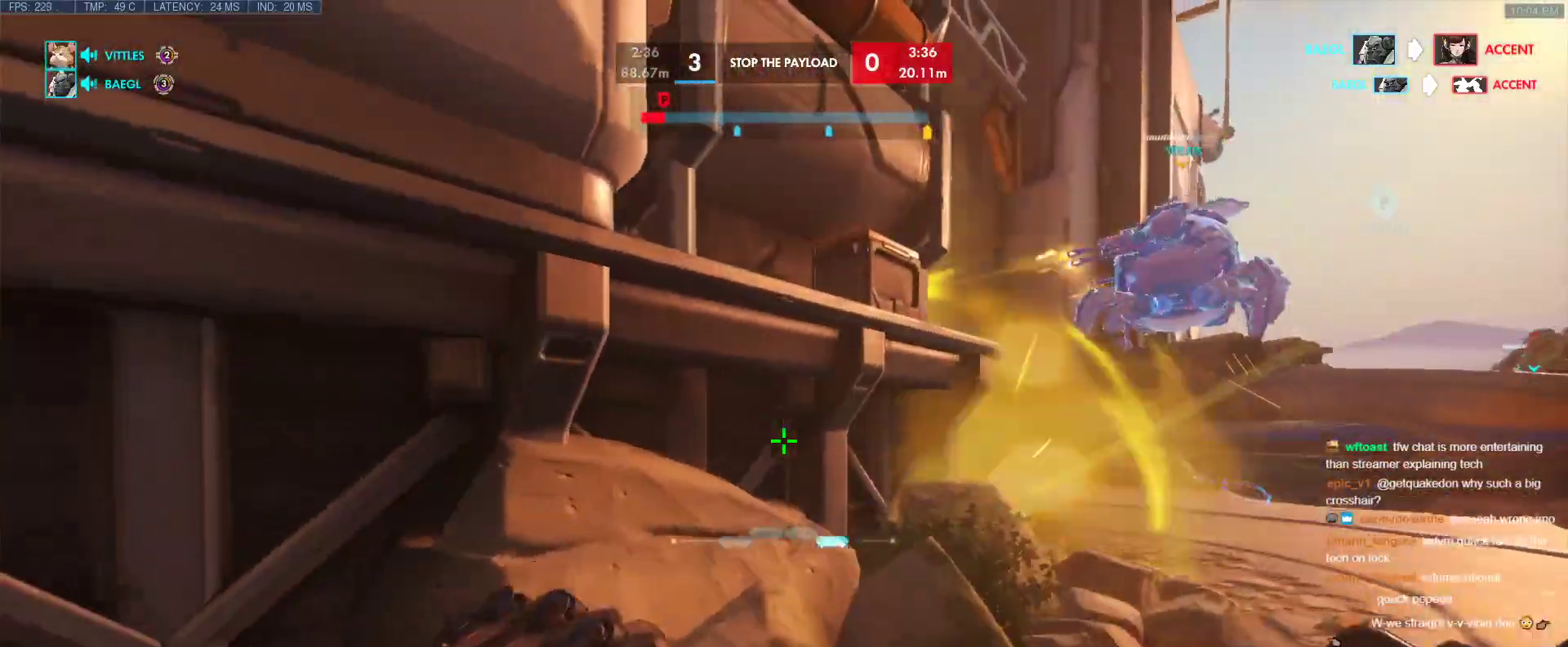
{"keys": ["d", "w"], "events": [[50, "d", "up"], [100, "alt", "down"], [283, "alt", "up"], [283, "d", "down"], [483, "w", "down"]]}
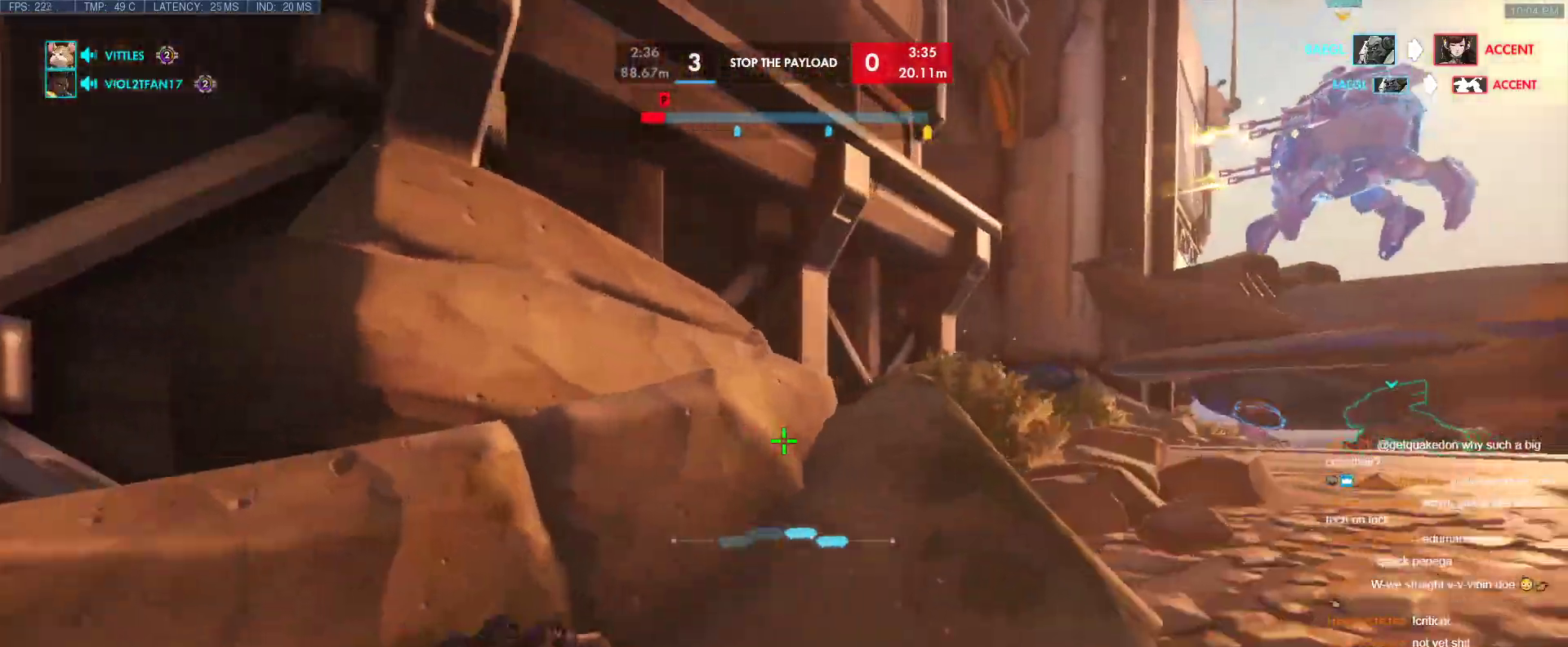
{"keys": ["a", "w"], "events": [[400, "d", "up"], [450, "a", "down"]]}
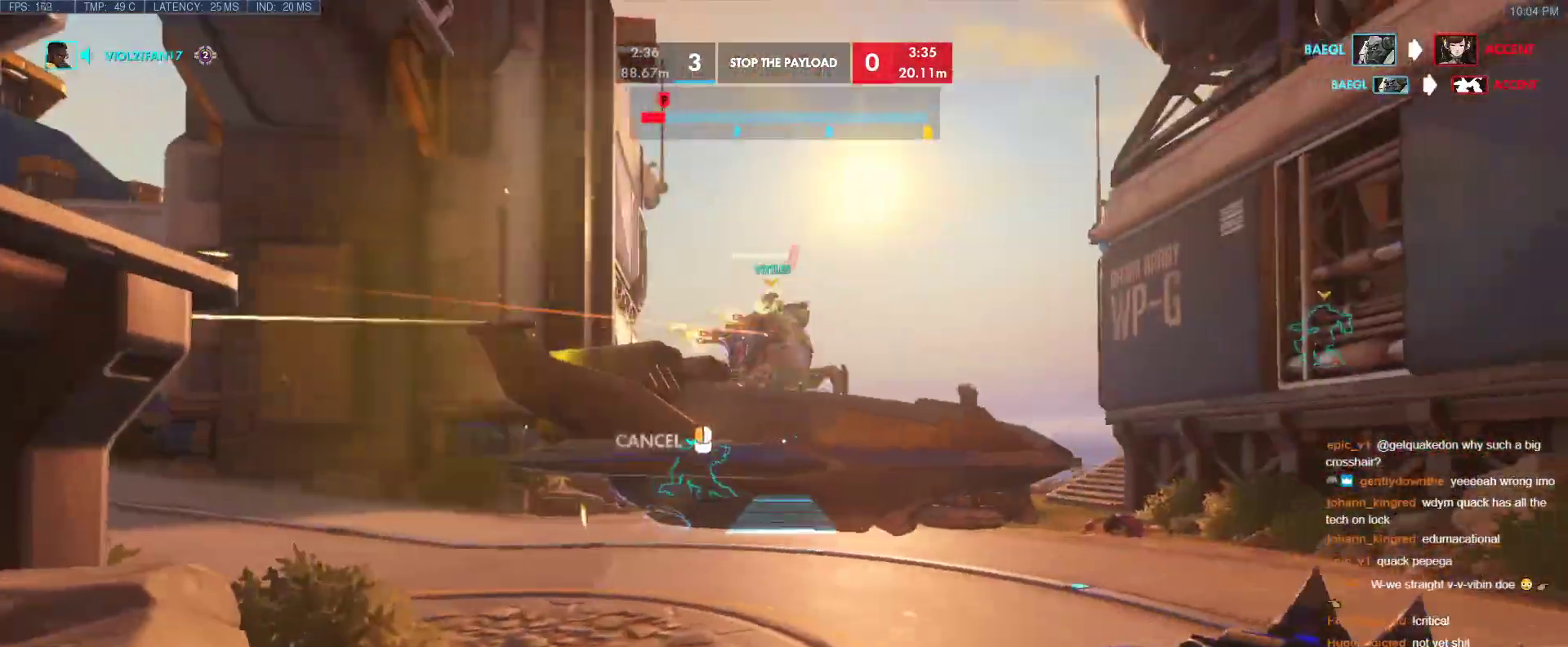
{"keys": ["w"], "events": [[83, "a", "up"]]}
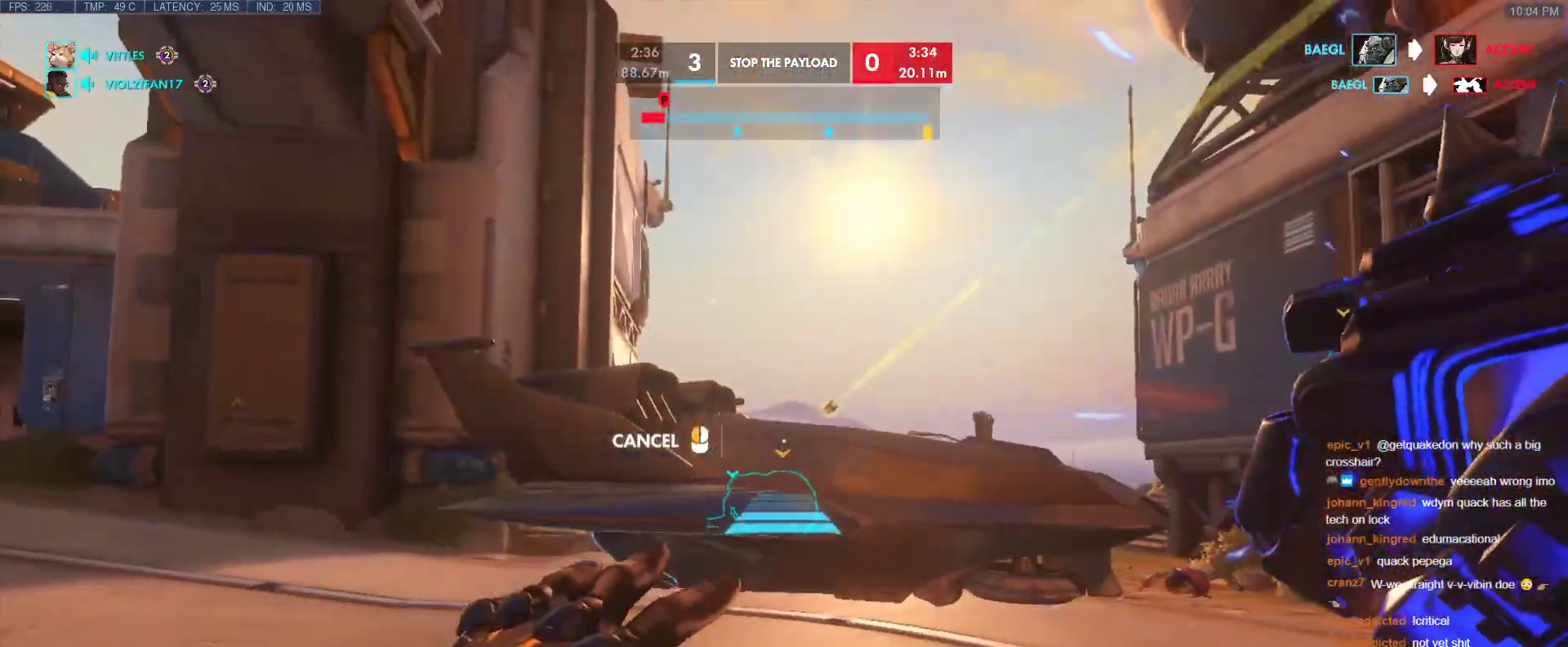
{"keys": ["w"], "events": [[200, "a", "down"], [283, "space", "down"], [383, "a", "up"], [467, "space", "up"]]}
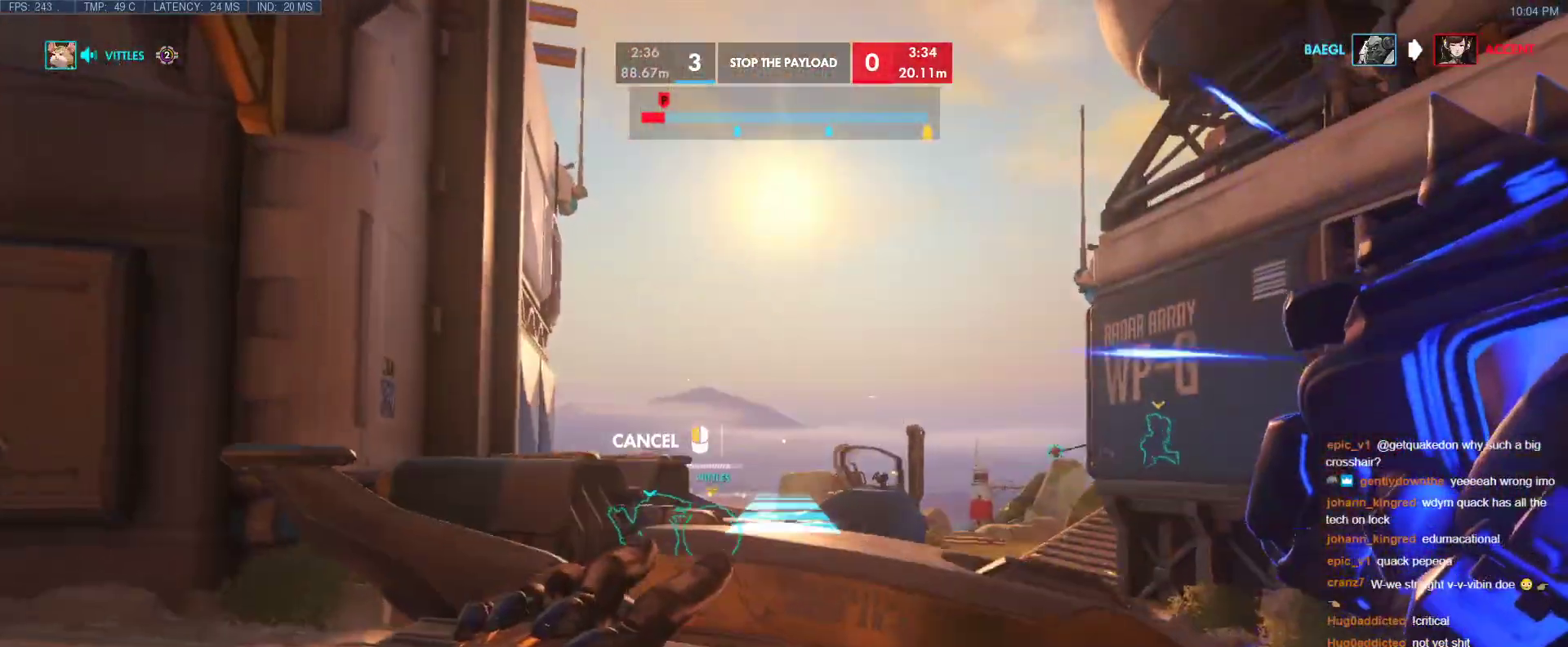
{"keys": ["space", "w"], "events": [[400, "space", "down"]]}
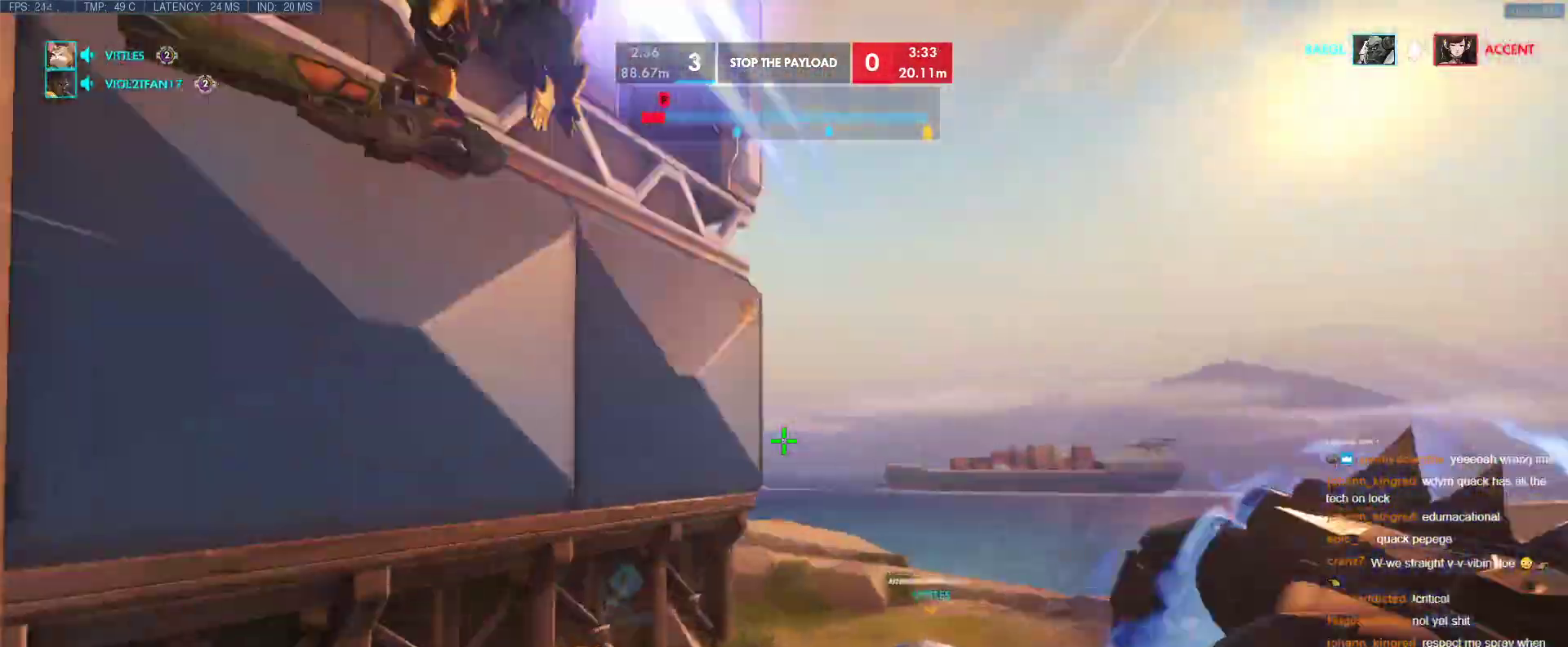
{"keys": ["shift", "w"], "events": [[233, "space", "up"], [467, "shift", "down"]]}
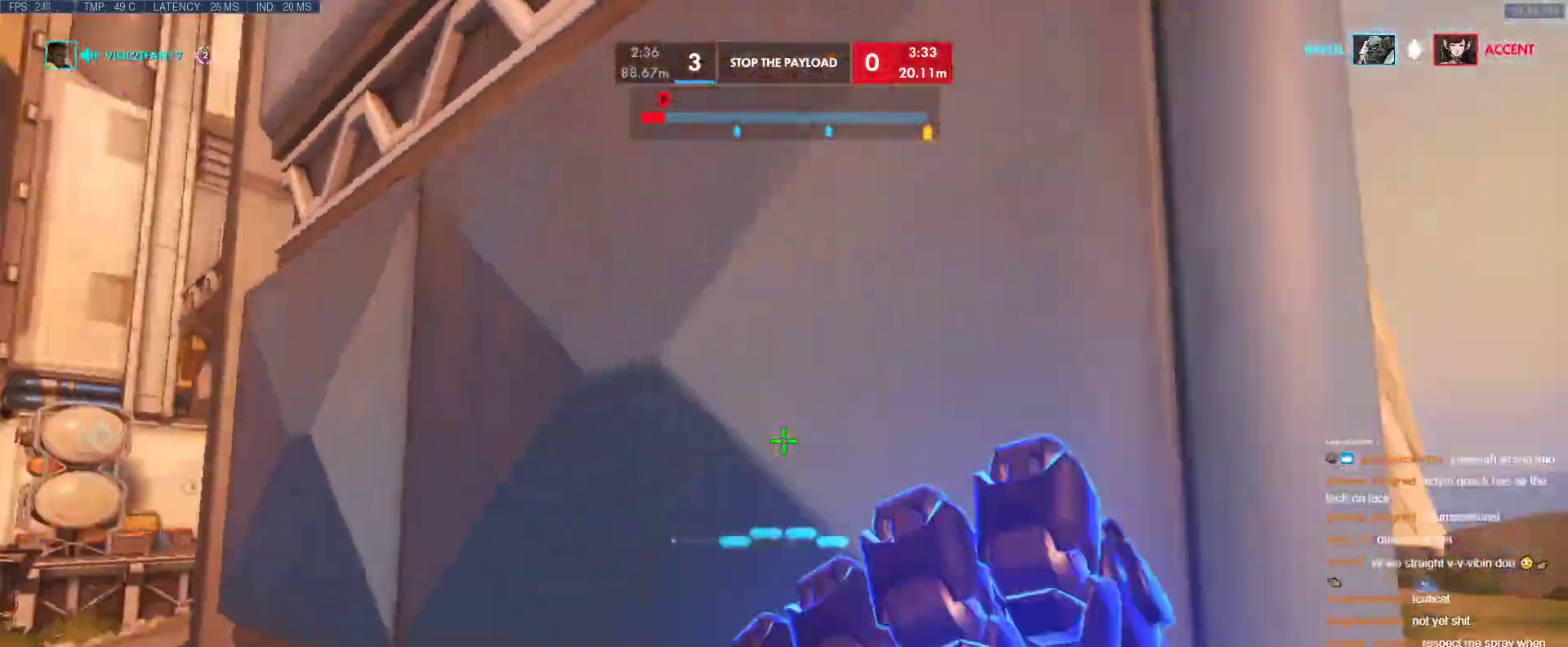
{"keys": ["a", "w"], "events": [[100, "a", "down"], [150, "shift", "up"], [200, "a", "up"], [283, "a", "down"]]}
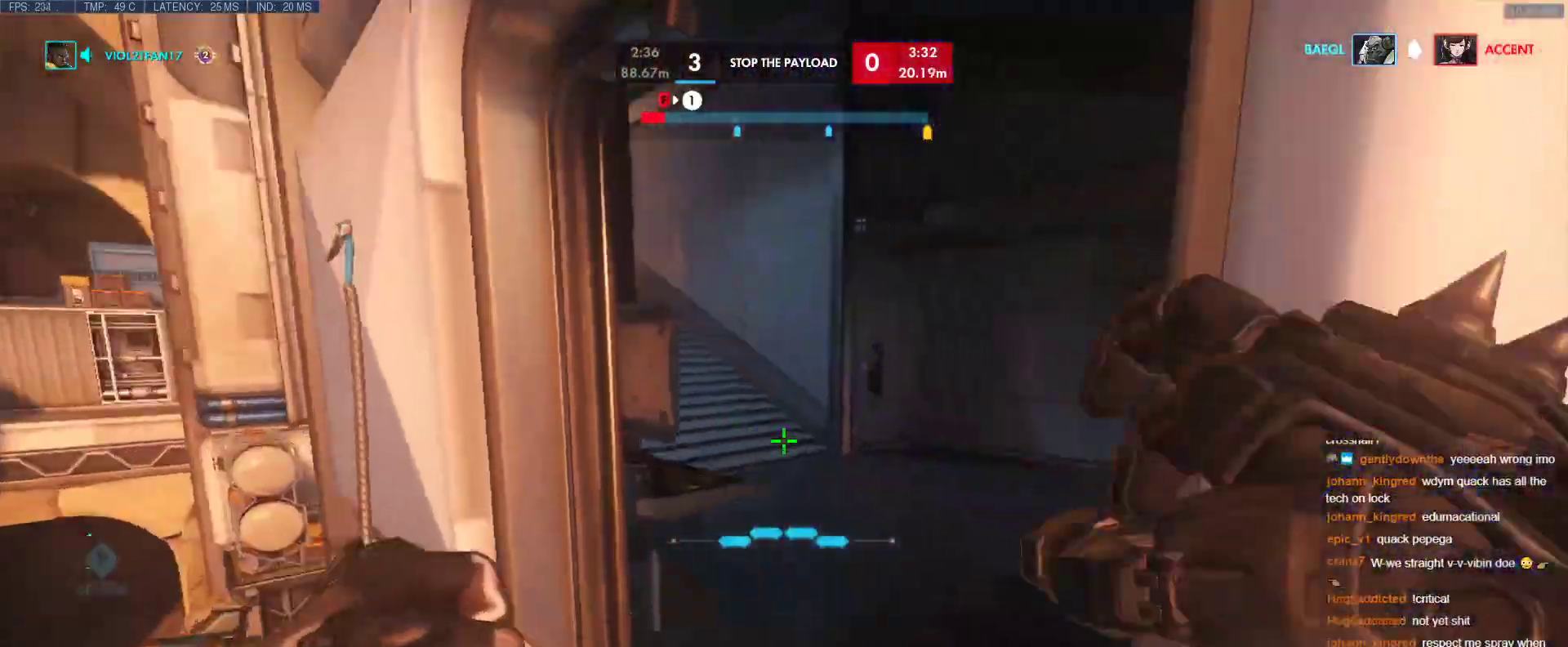
{"keys": ["d", "w"], "events": [[67, "a", "up"], [450, "d", "down"]]}
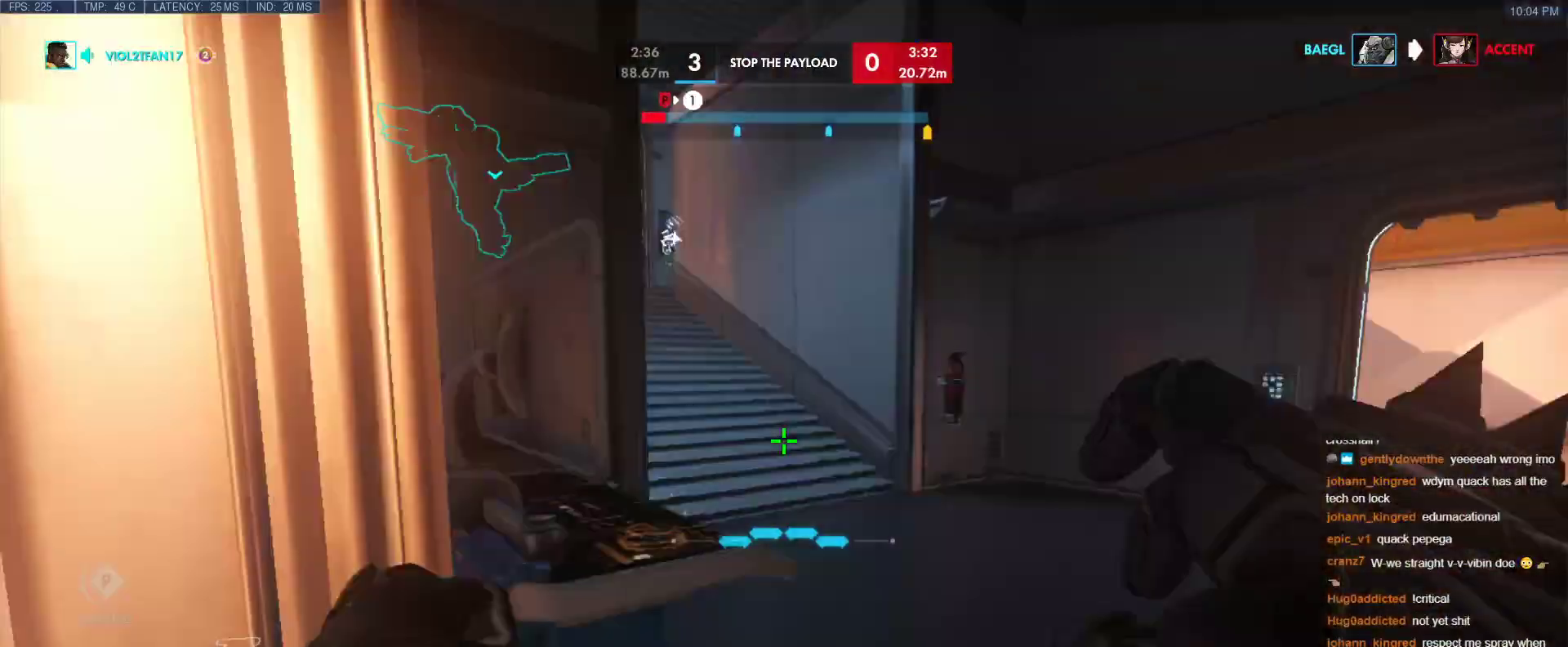
{"keys": ["d", "w"], "events": []}
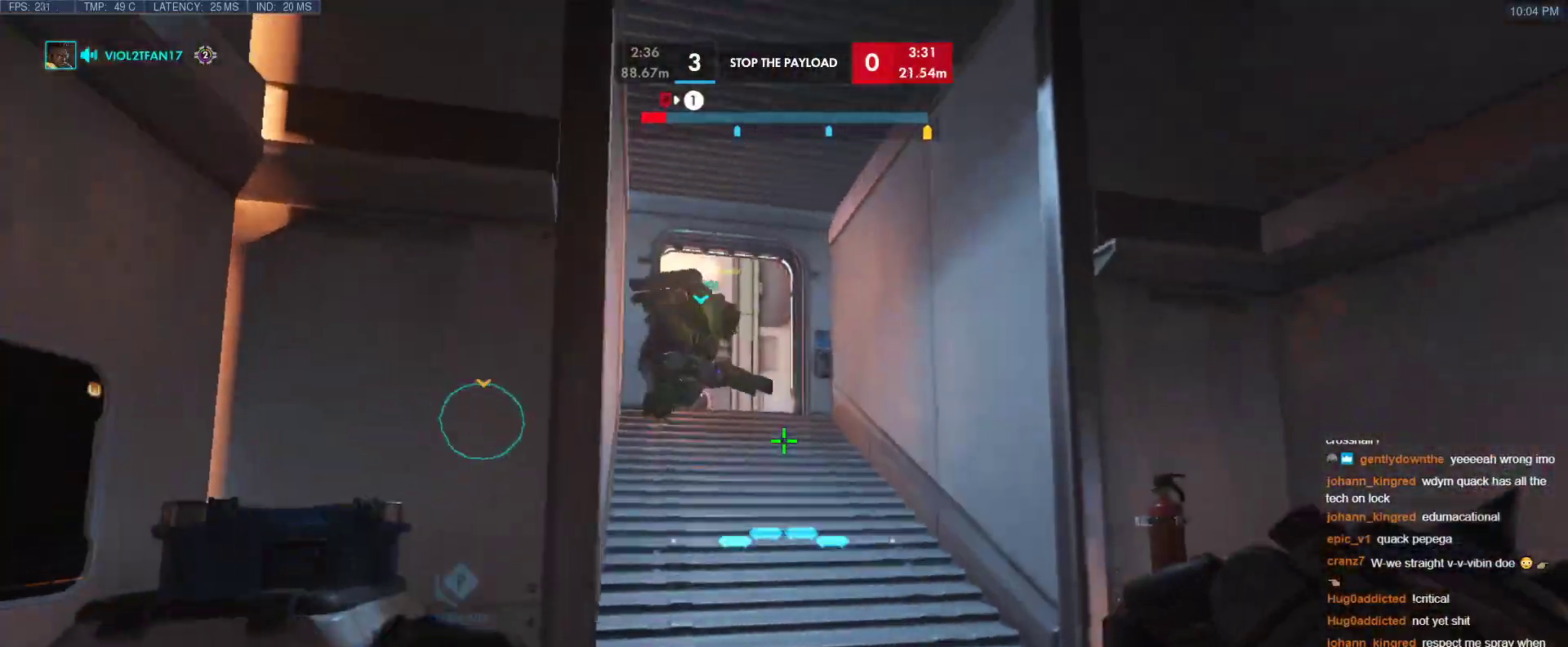
{"keys": ["d"], "events": [[50, "d", "up"], [333, "d", "down"], [383, "w", "up"]]}
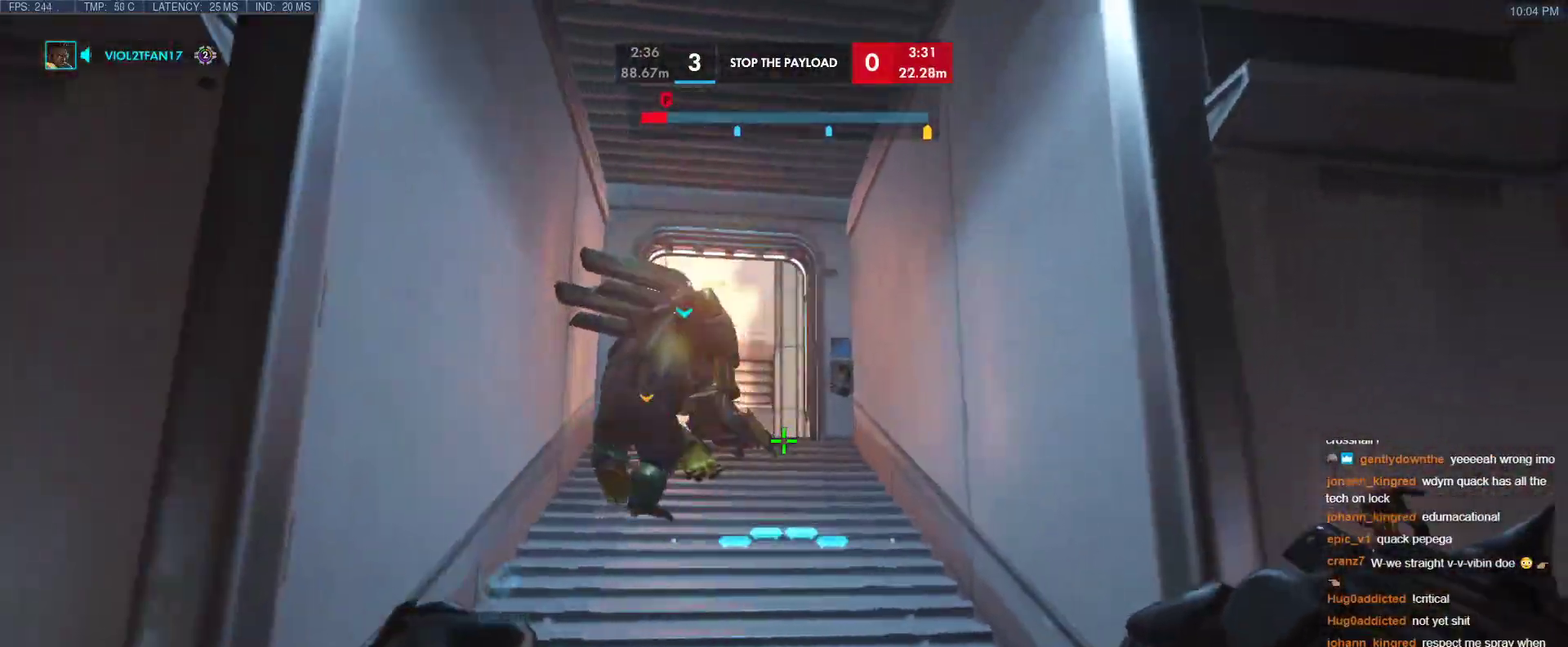
{"keys": ["d"], "events": [[17, "s", "down"], [483, "s", "up"]]}
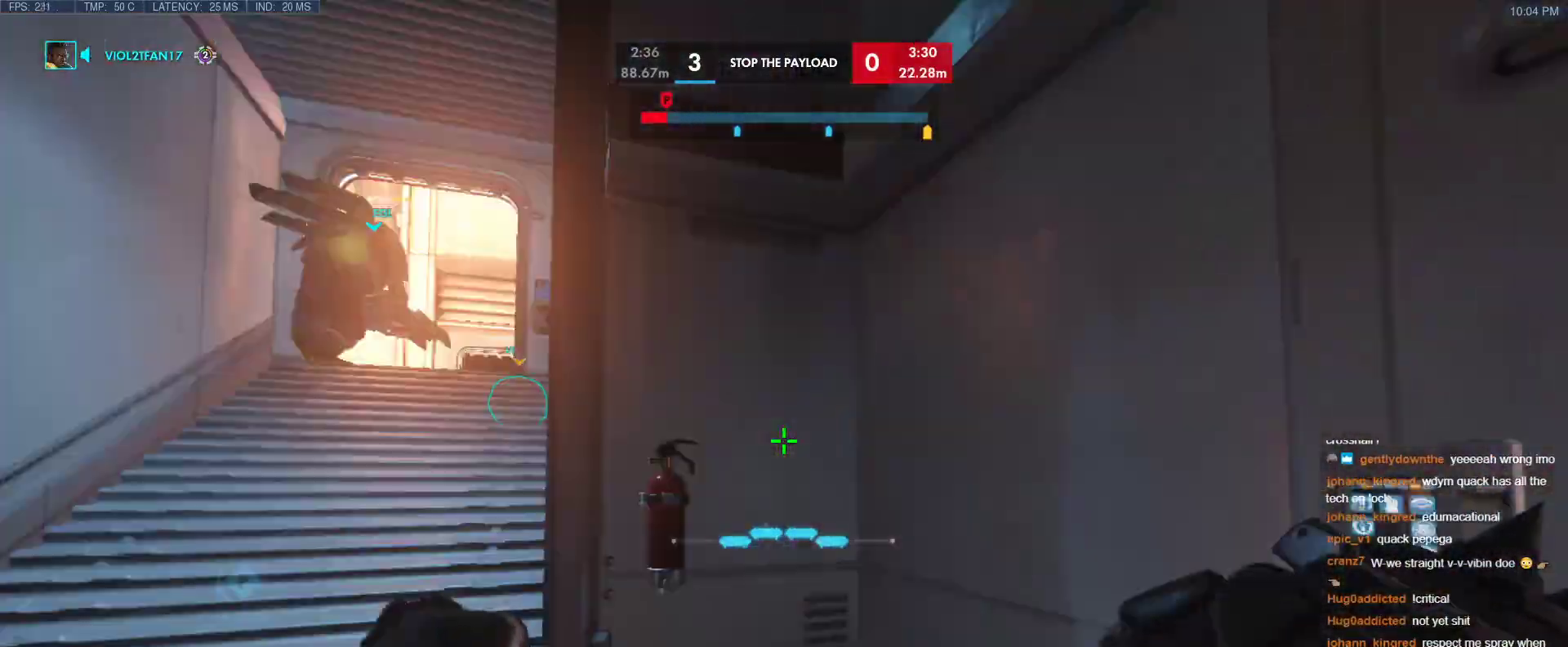
{"keys": ["d", "w"], "events": [[133, "w", "down"]]}
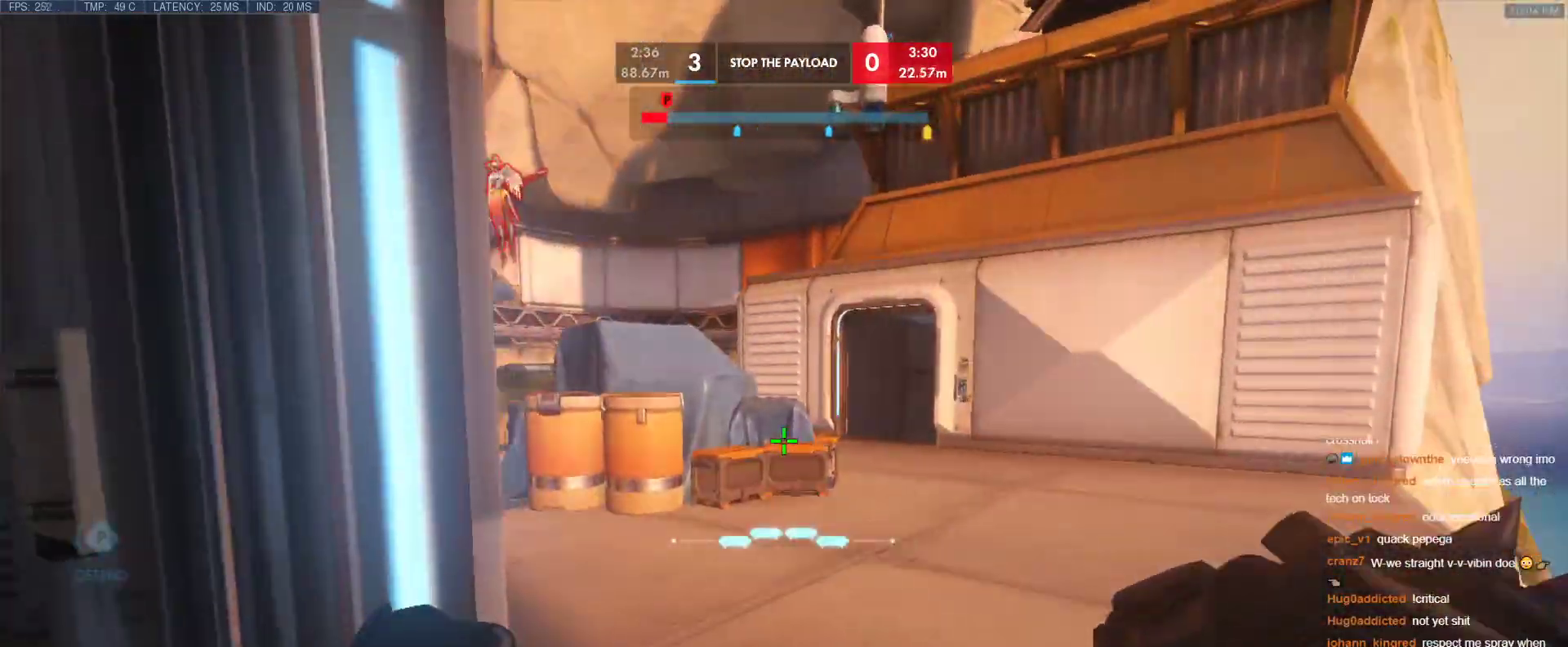
{"keys": ["a", "d"], "events": [[200, "w", "up"], [250, "a", "down"], [250, "d", "up"], [483, "d", "down"]]}
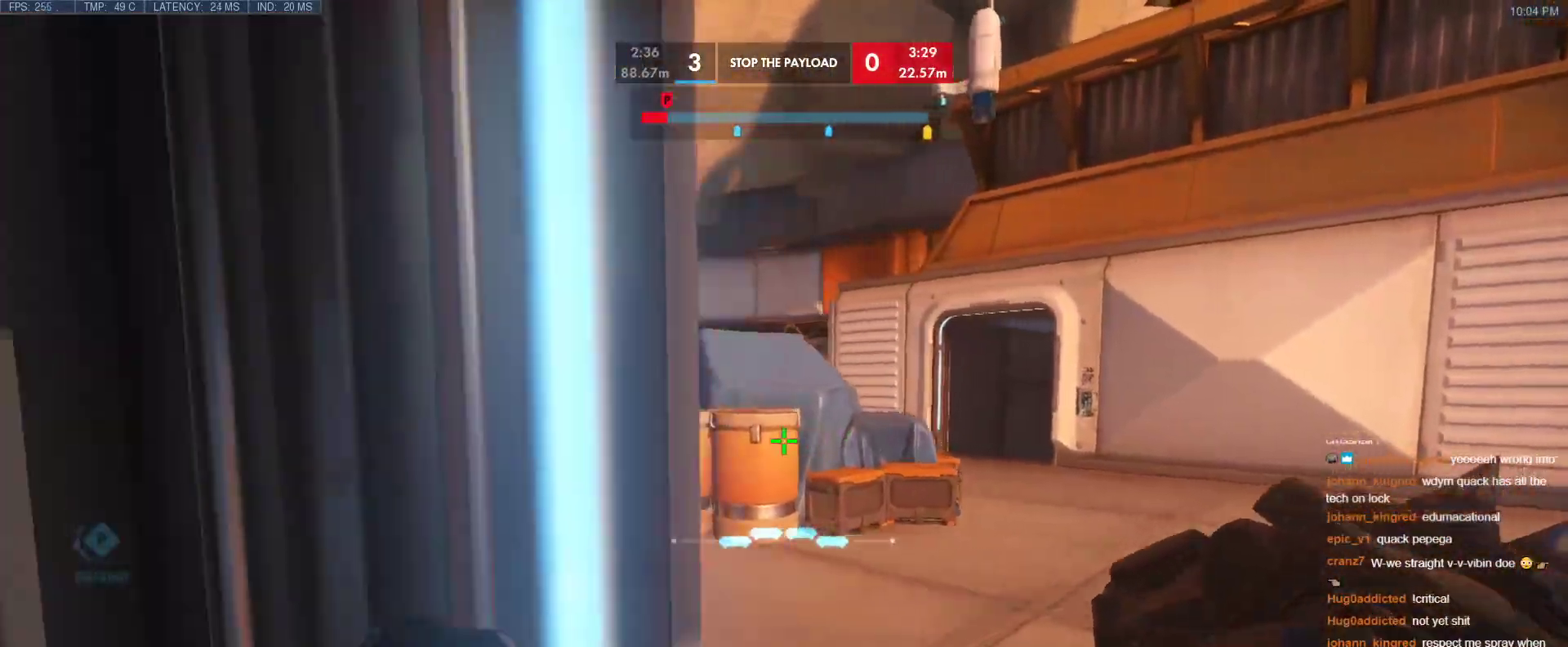
{"keys": ["w"], "events": [[17, "a", "up"], [300, "w", "down"], [350, "d", "up"]]}
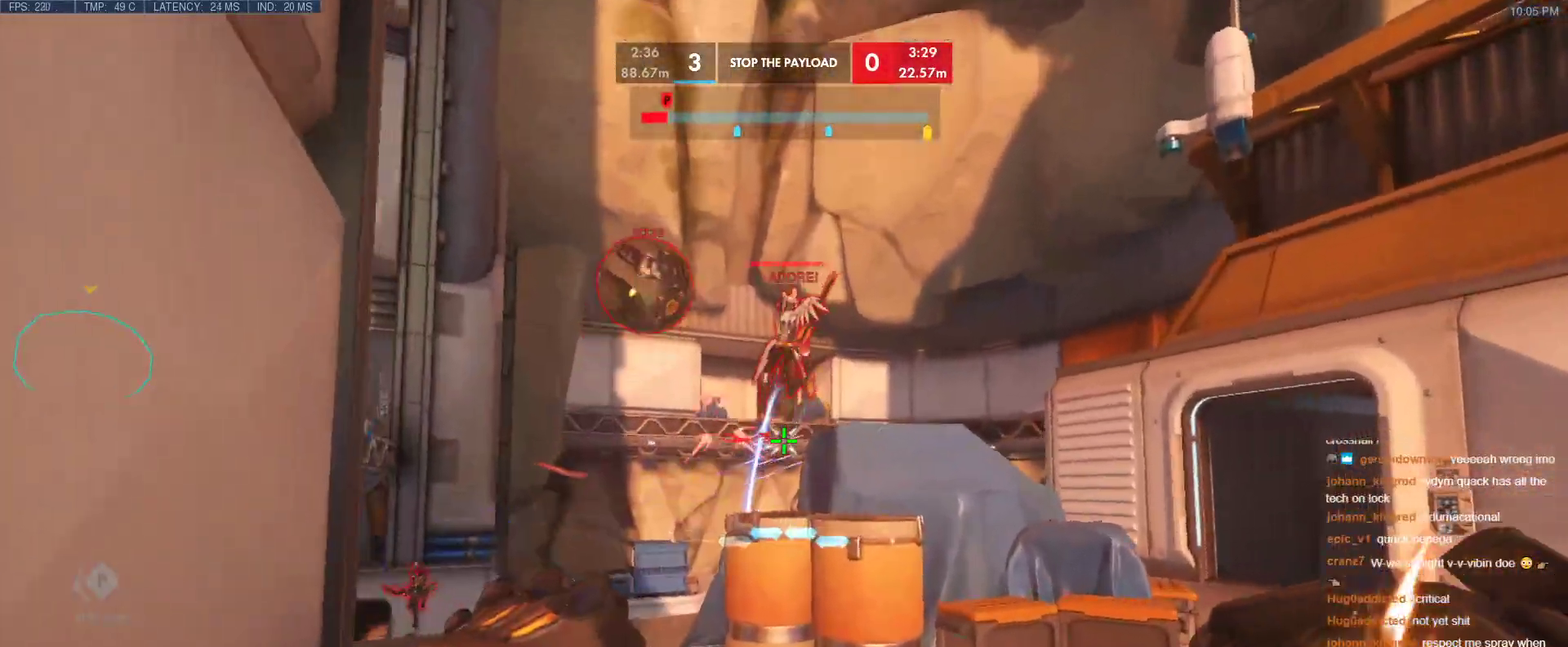
{"keys": ["a", "s"], "events": [[33, "w", "up"], [133, "a", "down"], [133, "s", "down"], [267, "a", "up"], [317, "a", "down"]]}